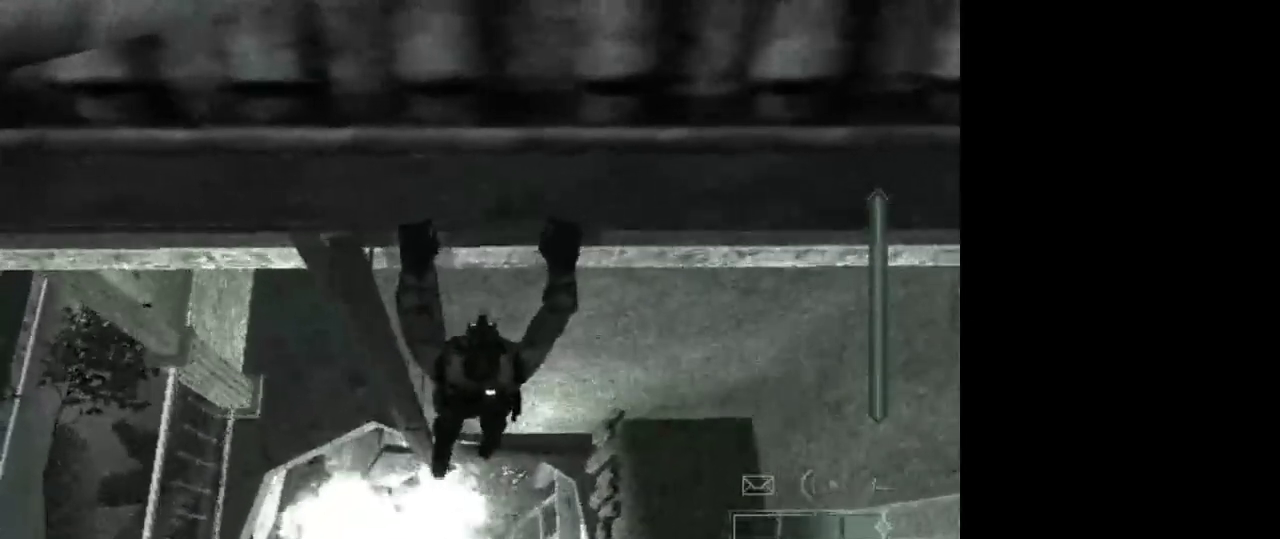
Gameplay with keyboard and mouse; each line is a JSON object with the keys and mouse buttons held at the frame after it. "events" lists presses ("down") and releases ("up") of "1", "2", "3", "4", "5", "a", "alt", "c", "caps_lock", "ctrl", "d", "e", "f", "g", "q", "r", "s", "shift", "space", "t", "tab", "v", "w", "x", "z", "mouse_left", "mouse_wheel" and "mouse_right" between this image and that frame as [ms after this image, input, new state], when the widget could be followed in between. "mouse_left", "mouse_wheel", "mouse_right" = the "left", "wheel", "right" buttons of the "mouse" list. No other keys are recorded. "wheel" means that the mouse wheel is clicked or scrolled. Not read: mouse_move.
{"keys": ["d", "w"], "mouse": [], "events": []}
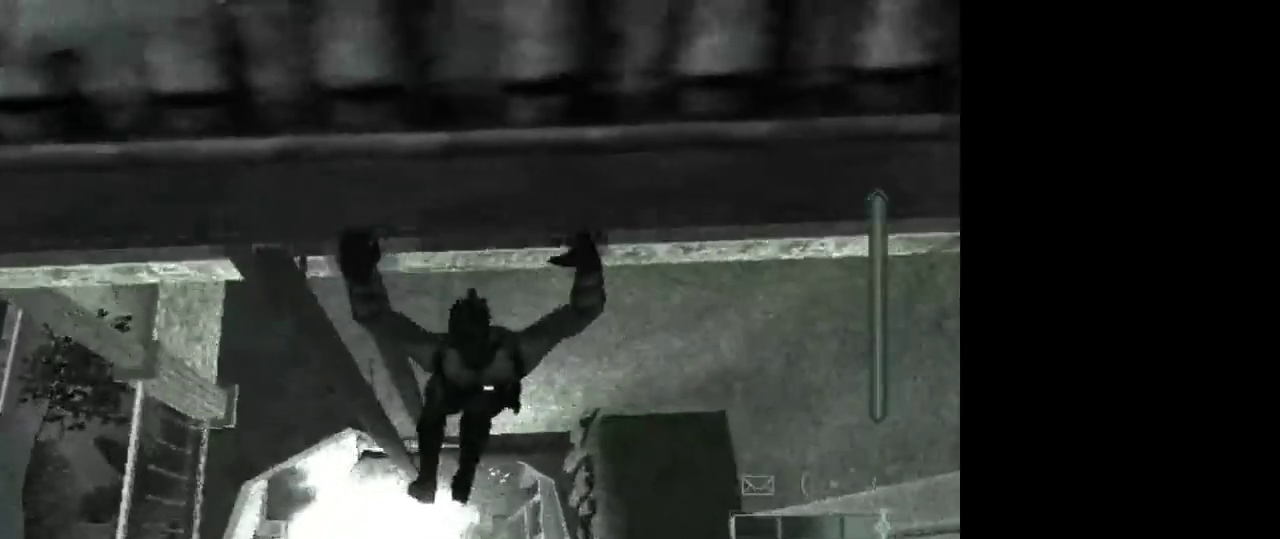
{"keys": ["d"], "mouse": [], "events": [[83, "w", "up"]]}
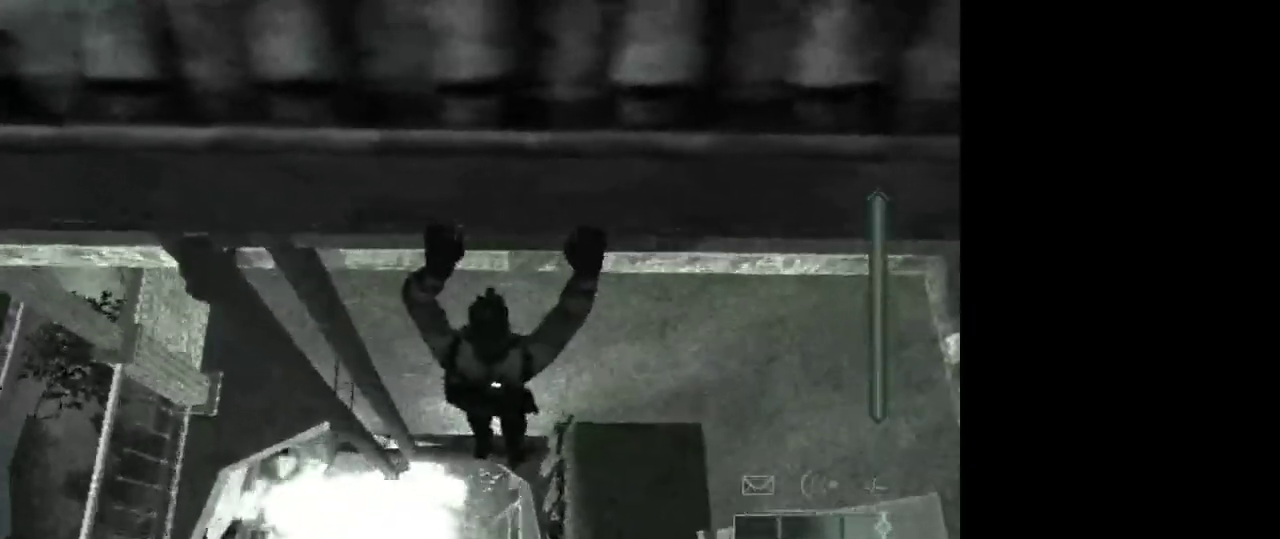
{"keys": ["d"], "mouse": [], "events": []}
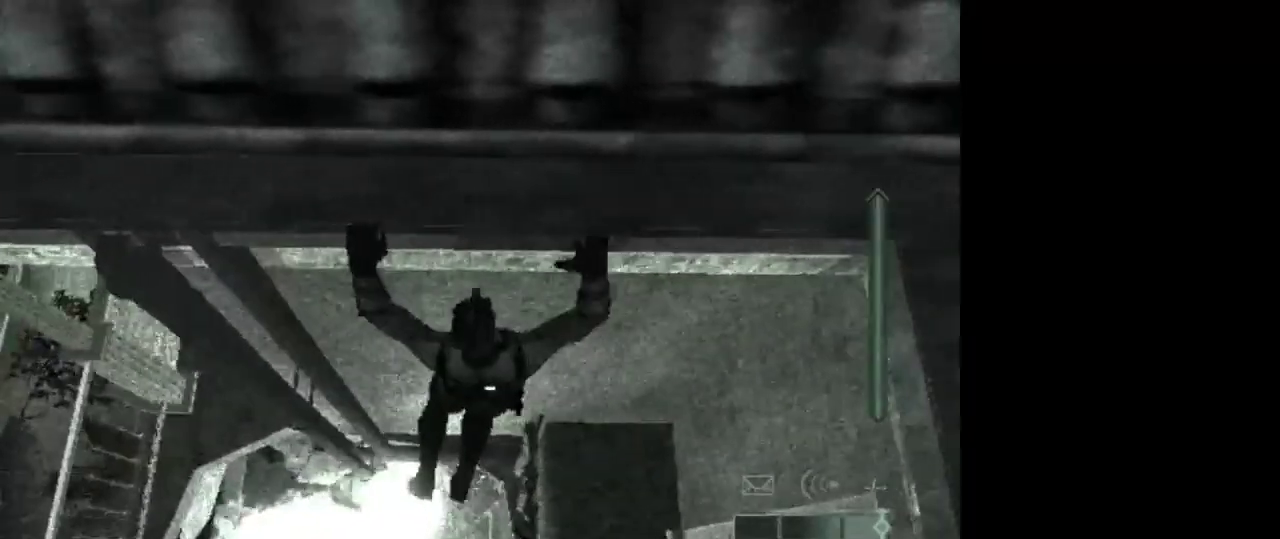
{"keys": ["d"], "mouse": [], "events": []}
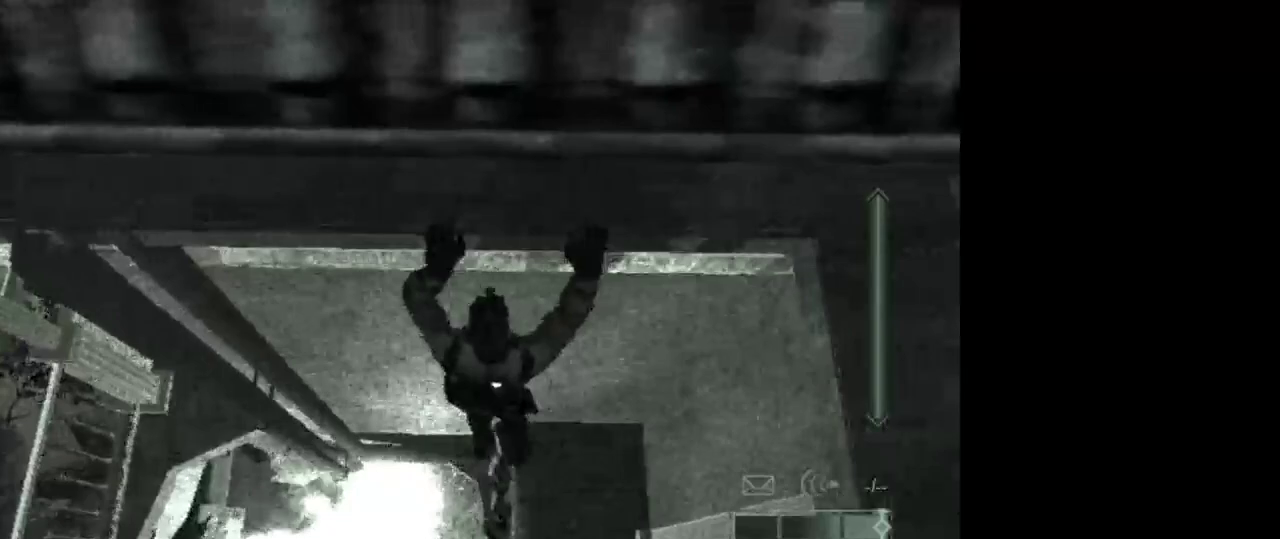
{"keys": [], "mouse": [], "events": [[467, "d", "up"]]}
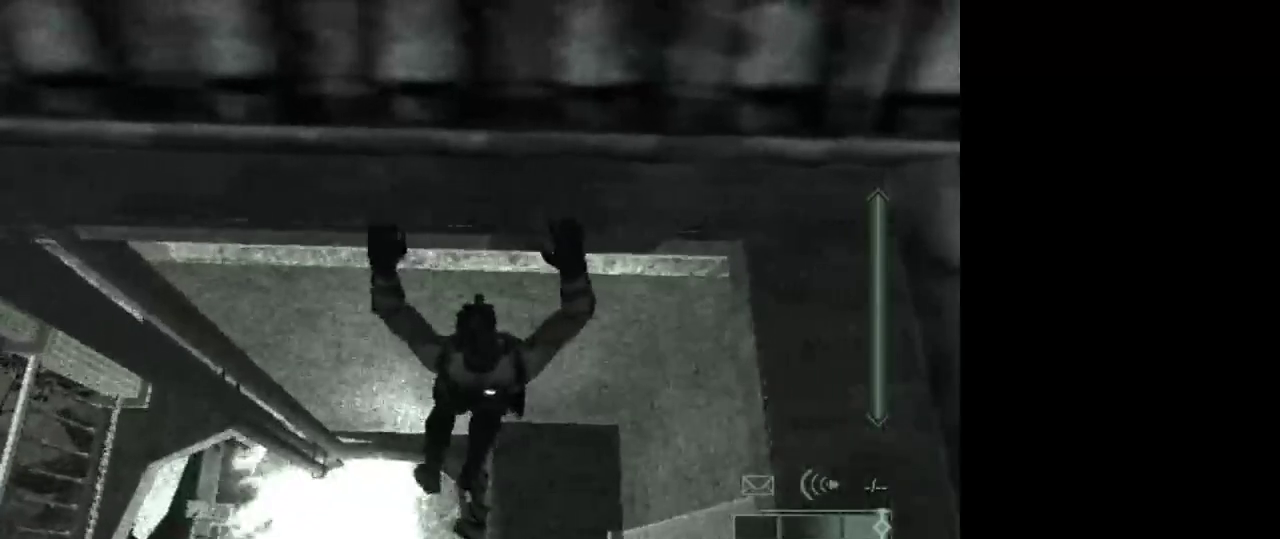
{"keys": [], "mouse": [], "events": []}
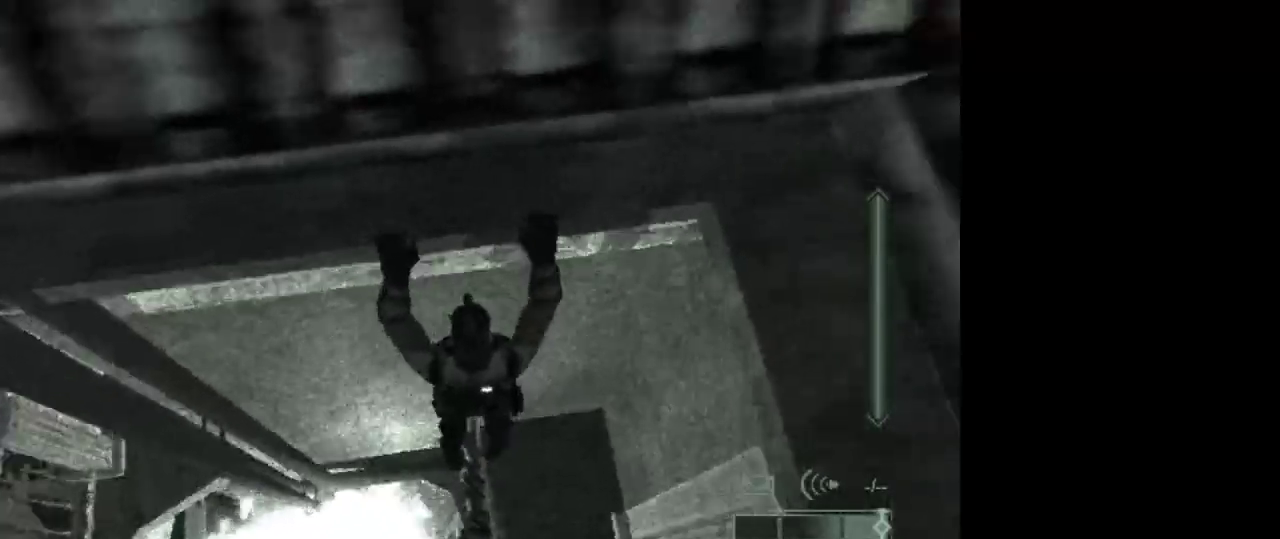
{"keys": [], "mouse": [], "events": []}
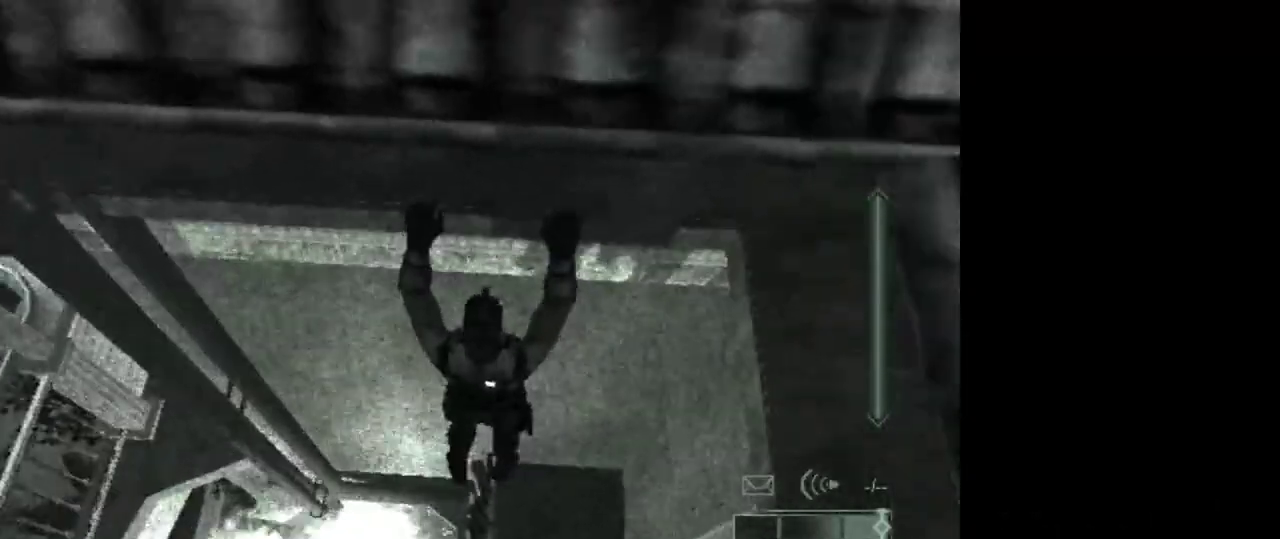
{"keys": [], "mouse": [], "events": []}
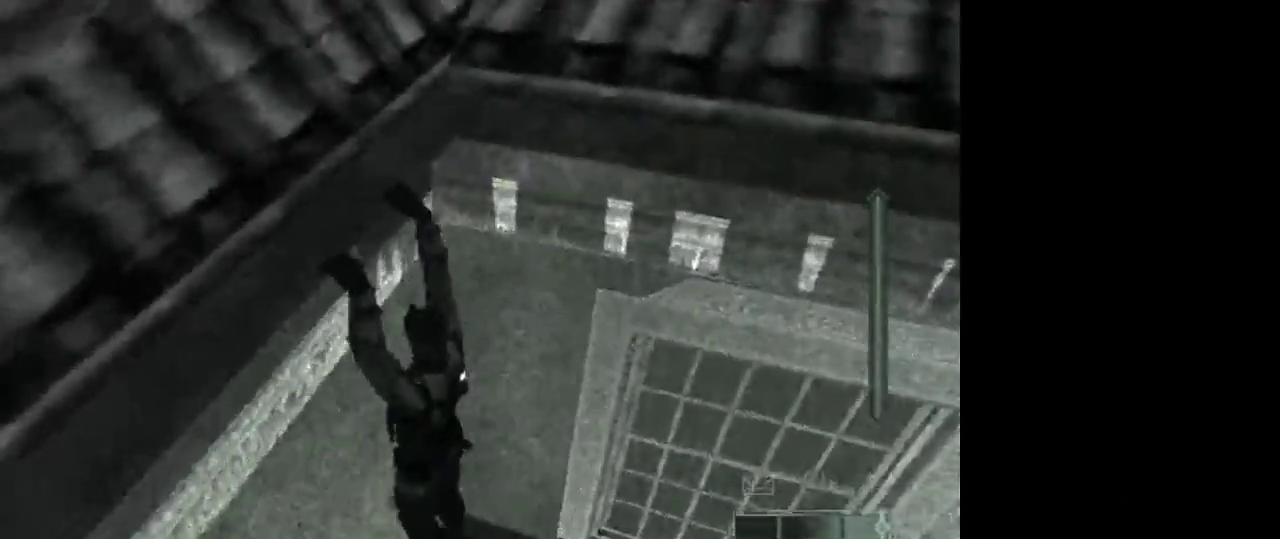
{"keys": [], "mouse": [], "events": []}
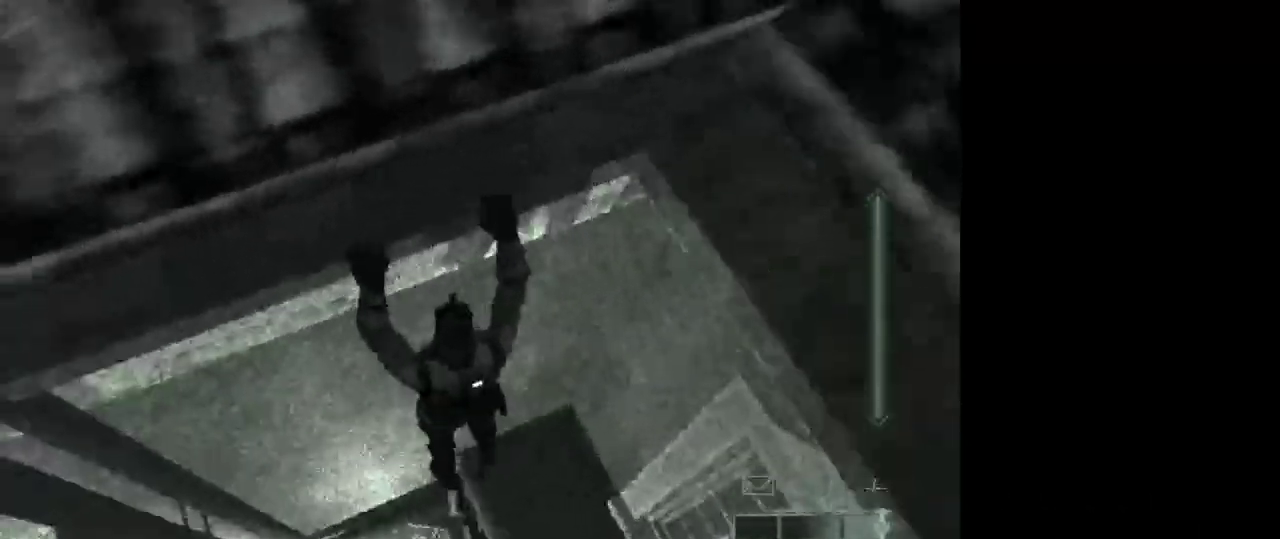
{"keys": ["d"], "mouse": [], "events": [[267, "d", "down"]]}
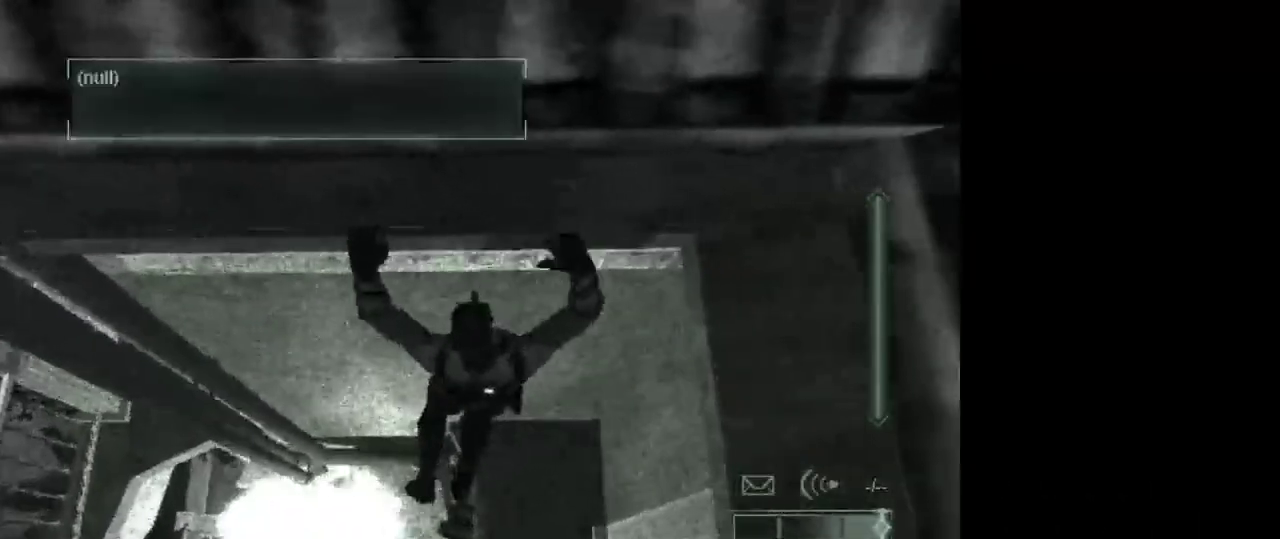
{"keys": ["c"], "mouse": [], "events": [[283, "d", "up"], [467, "c", "down"]]}
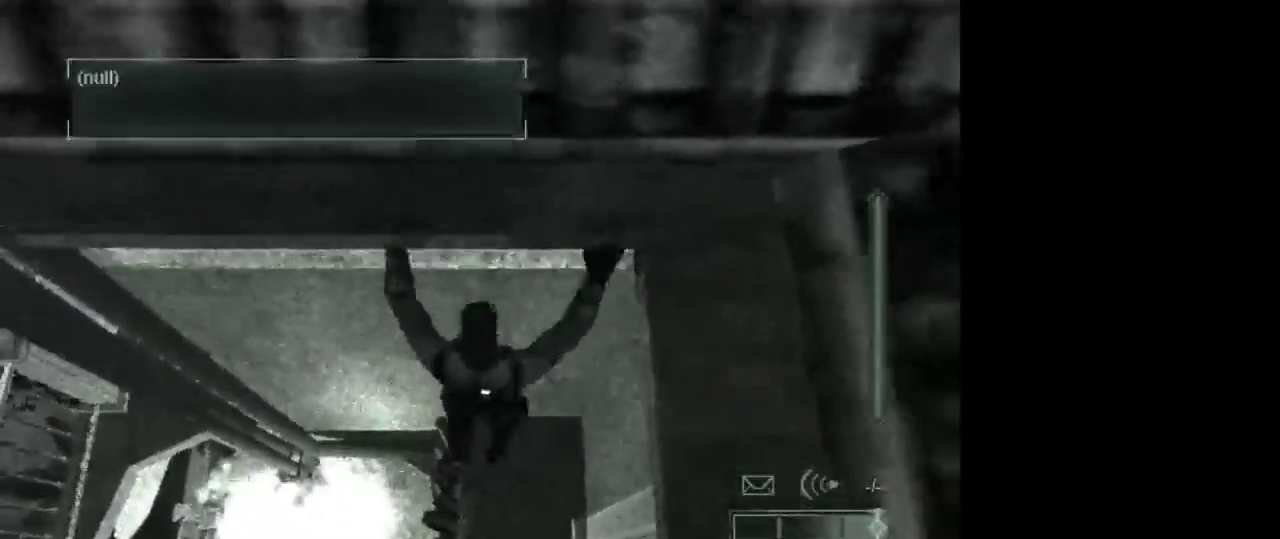
{"keys": [], "mouse": [], "events": [[67, "c", "up"]]}
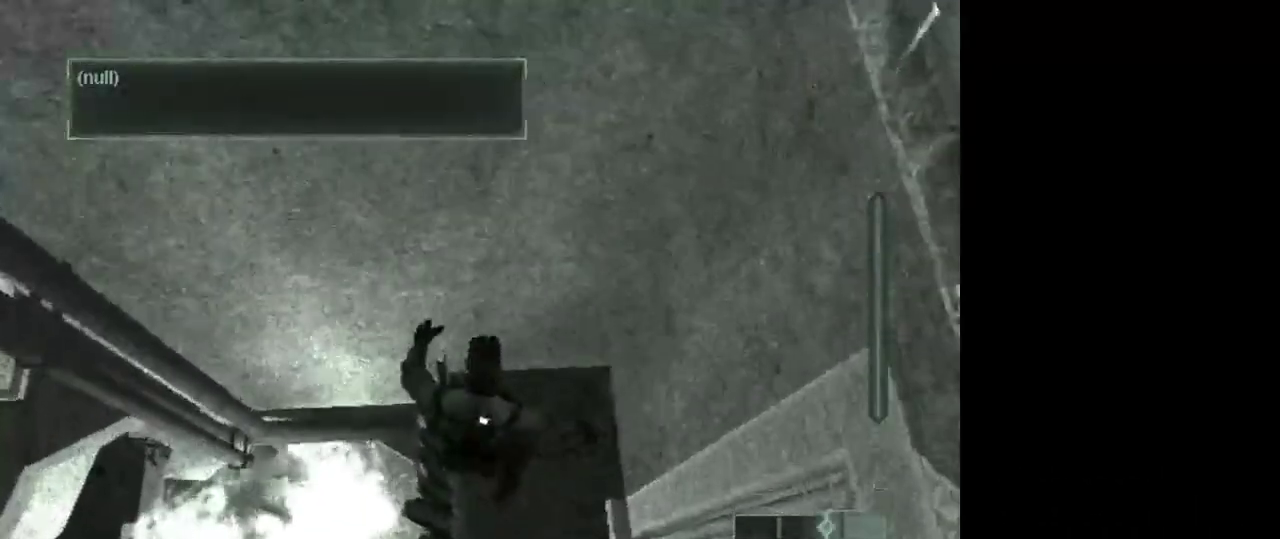
{"keys": [], "mouse": [], "events": []}
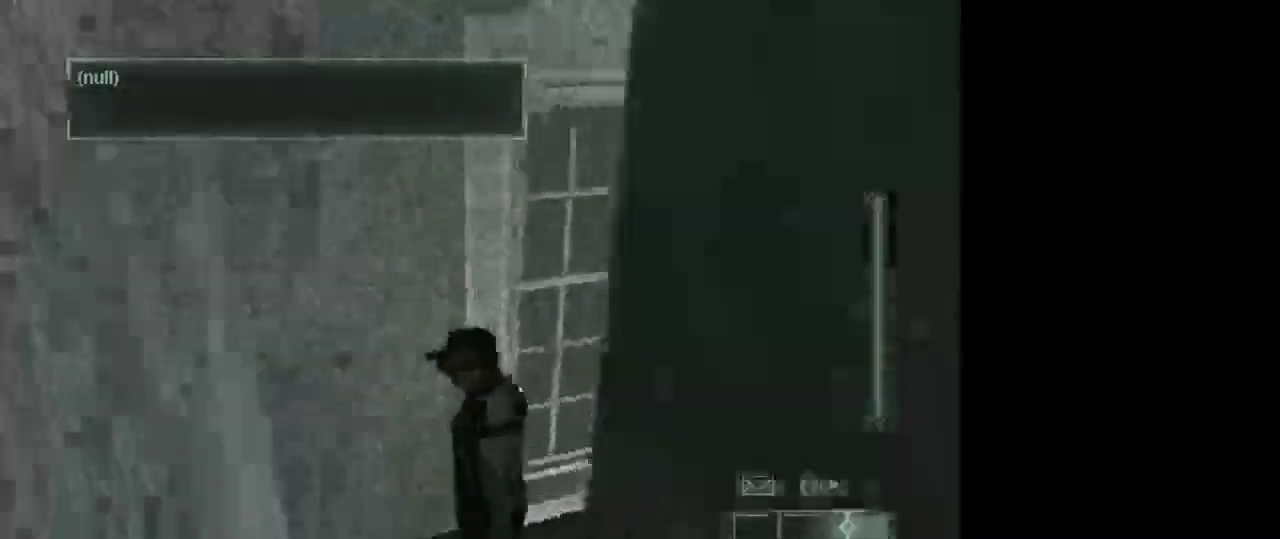
{"keys": ["w"], "mouse": [], "events": [[133, "w", "down"]]}
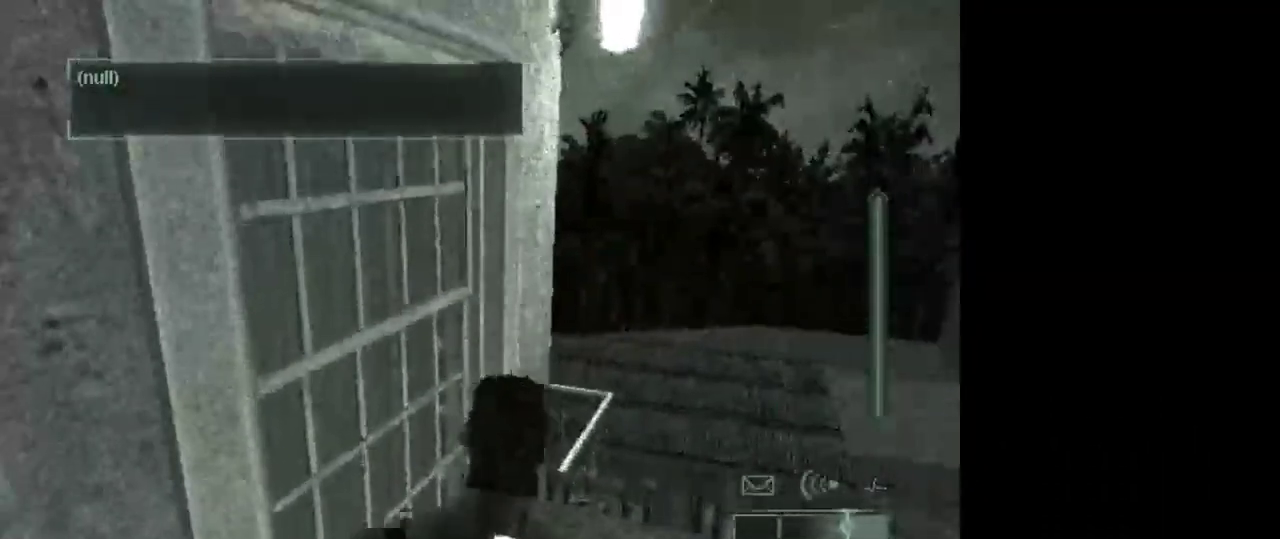
{"keys": [], "mouse": [], "events": [[233, "w", "up"], [383, "space", "down"], [483, "space", "up"]]}
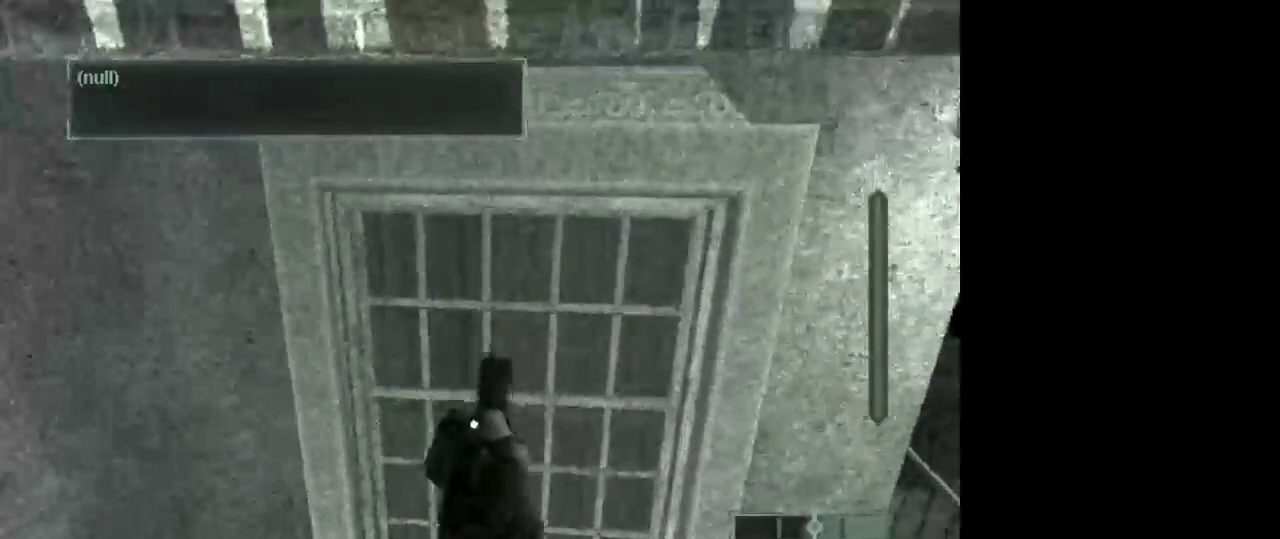
{"keys": [], "mouse": [], "events": []}
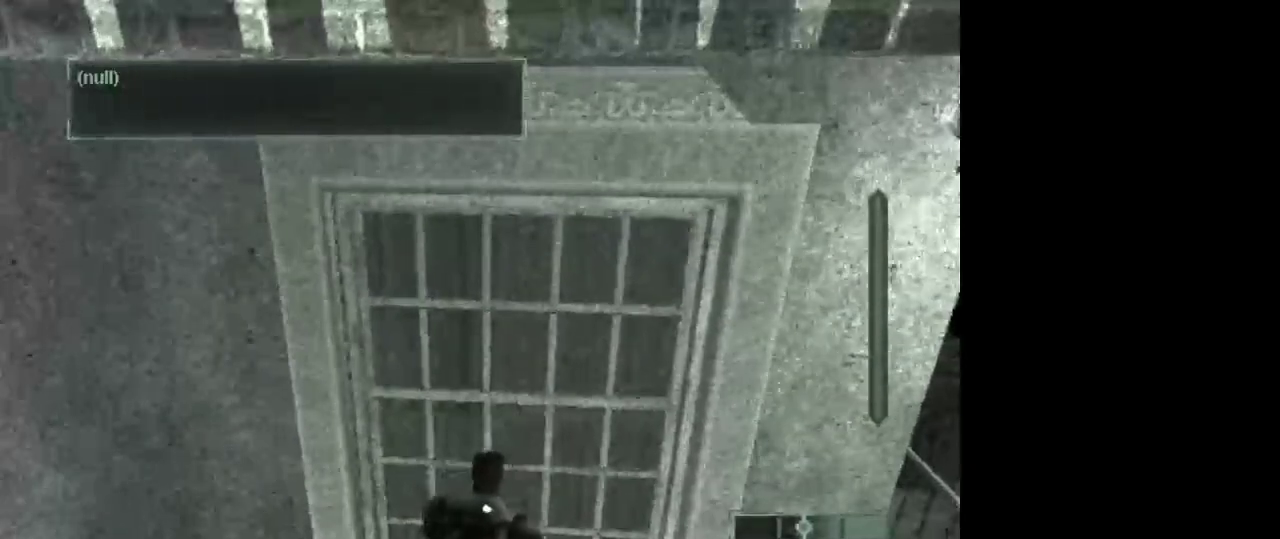
{"keys": [], "mouse": [], "events": []}
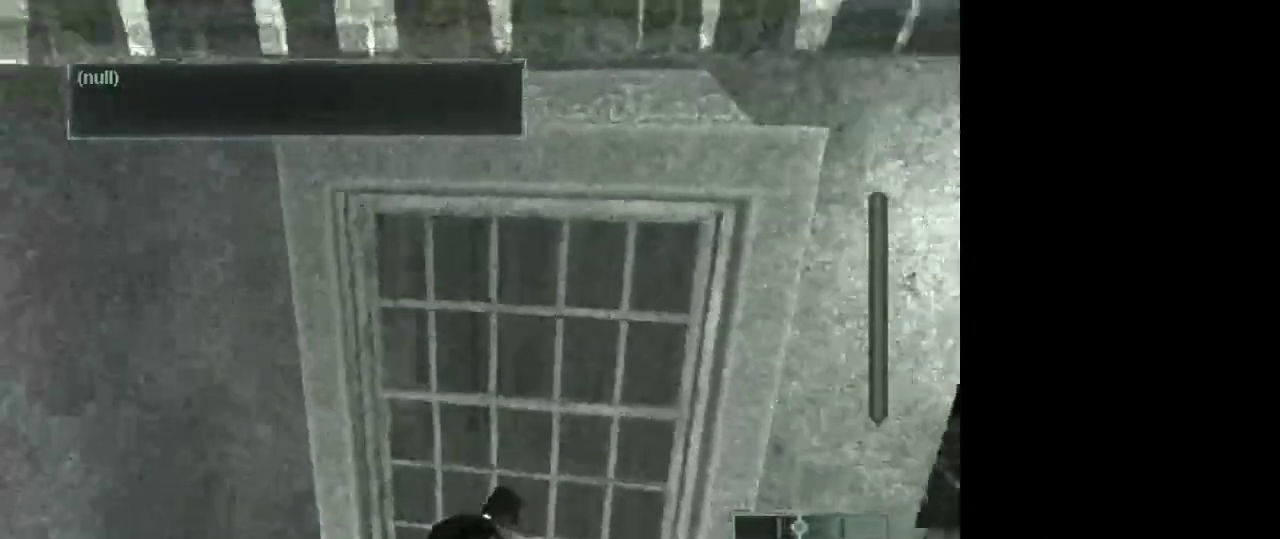
{"keys": [], "mouse": [], "events": []}
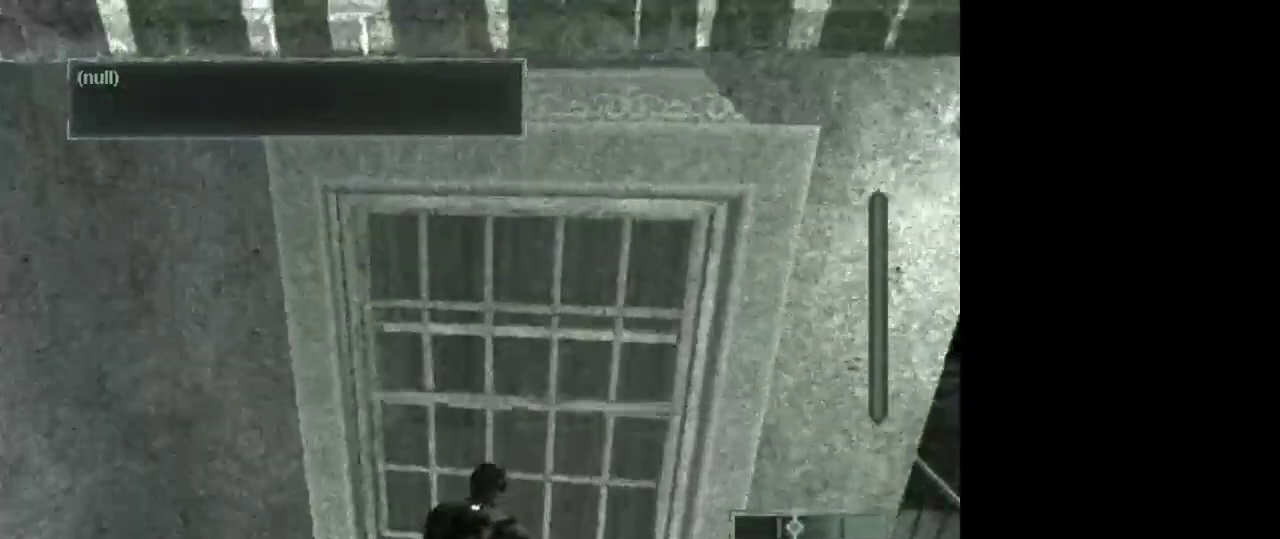
{"keys": [], "mouse": [], "events": []}
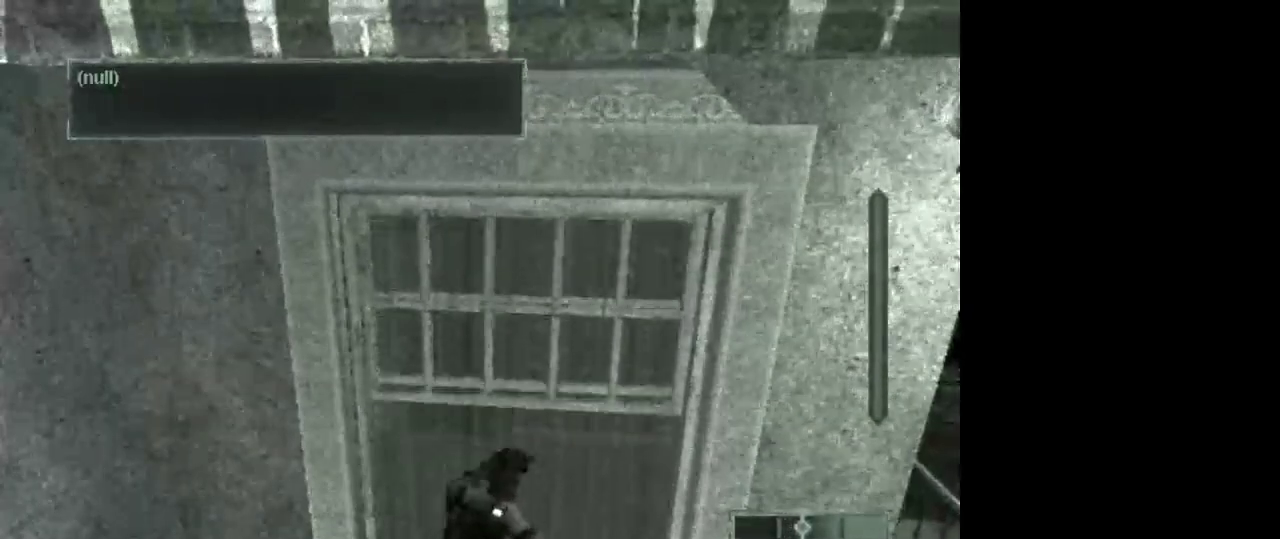
{"keys": [], "mouse": [], "events": []}
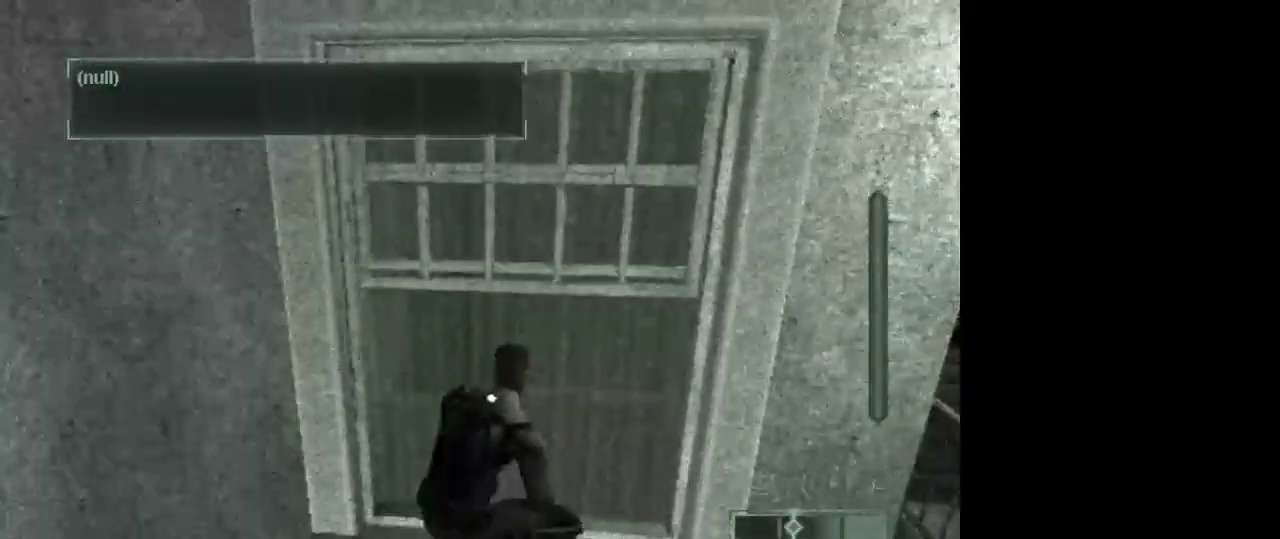
{"keys": [], "mouse": [], "events": []}
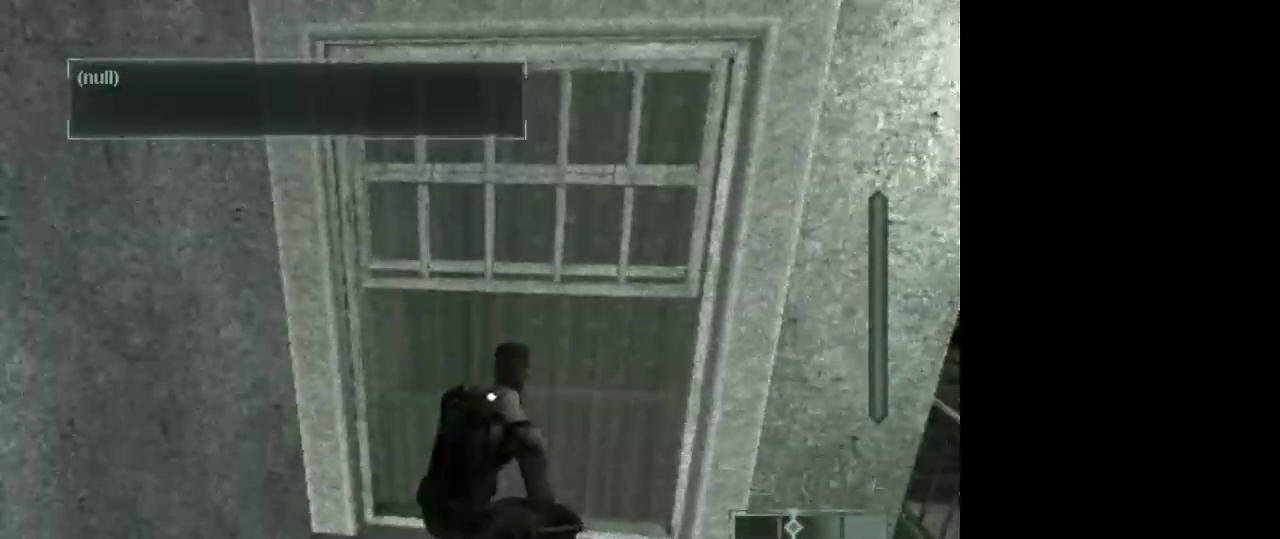
{"keys": [], "mouse": [], "events": []}
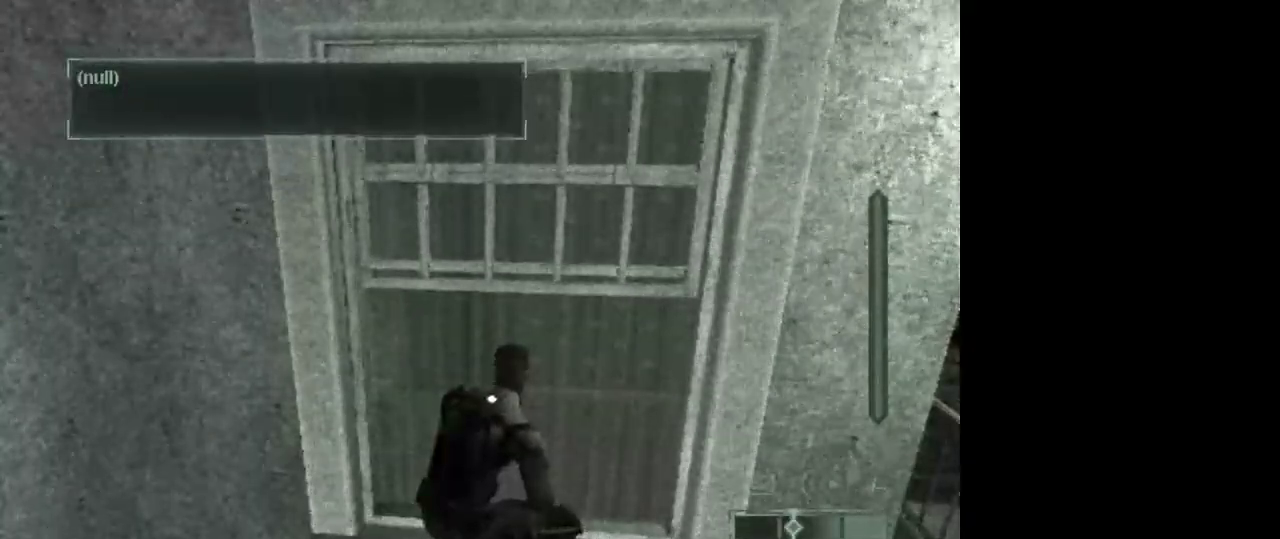
{"keys": [], "mouse": [], "events": [[283, "1", "down"], [367, "1", "up"]]}